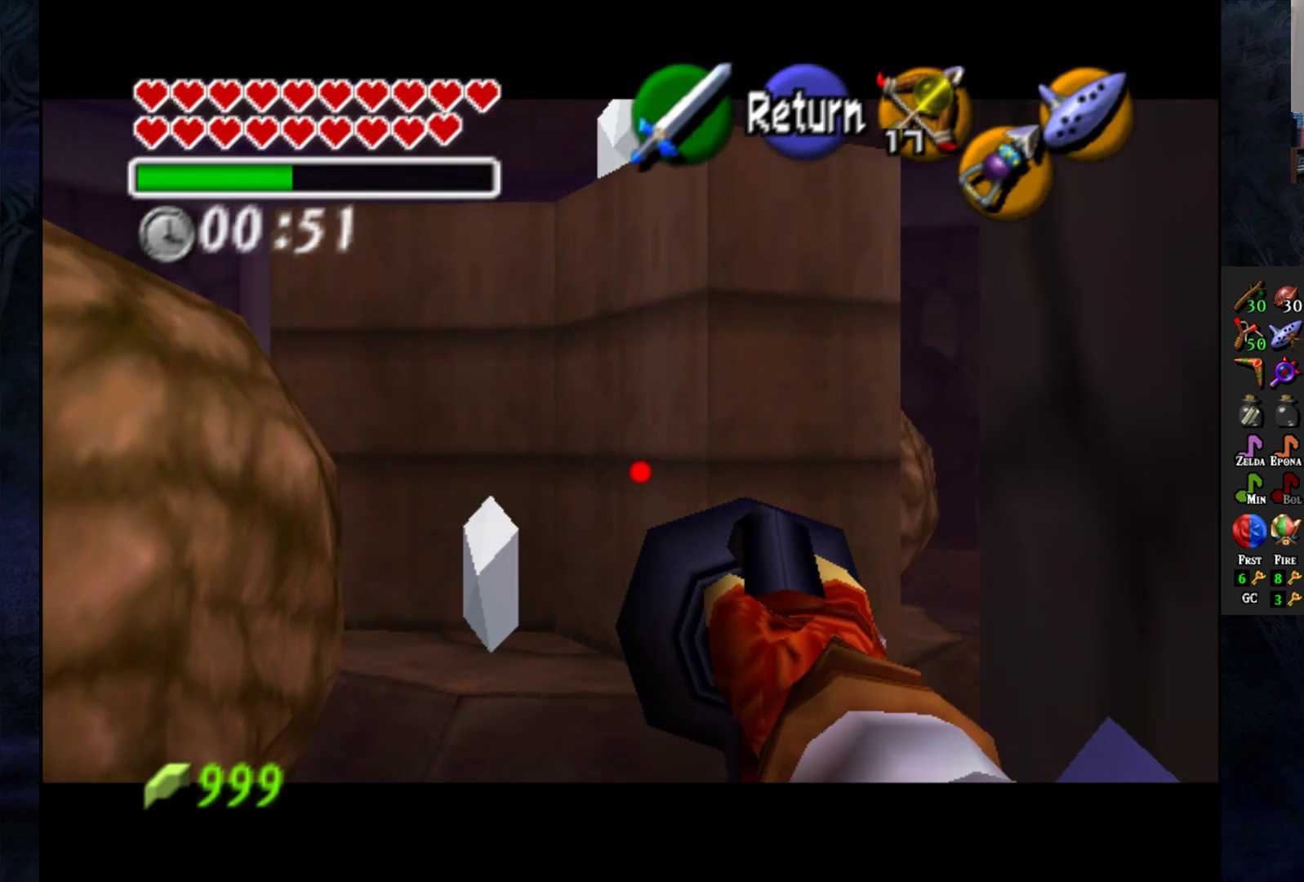
Gameplay with a controller (PlayStation layout); each line is a JSON object with the inputs held at the frame after it. "events" lists button and stick changes between this image and that frame as [ms after this image, input, new state], when the widget could be followed in between.
{"buttons": [], "left_stick": "center", "right_stick": "center", "events": [[400, "left_stick", "center"]]}
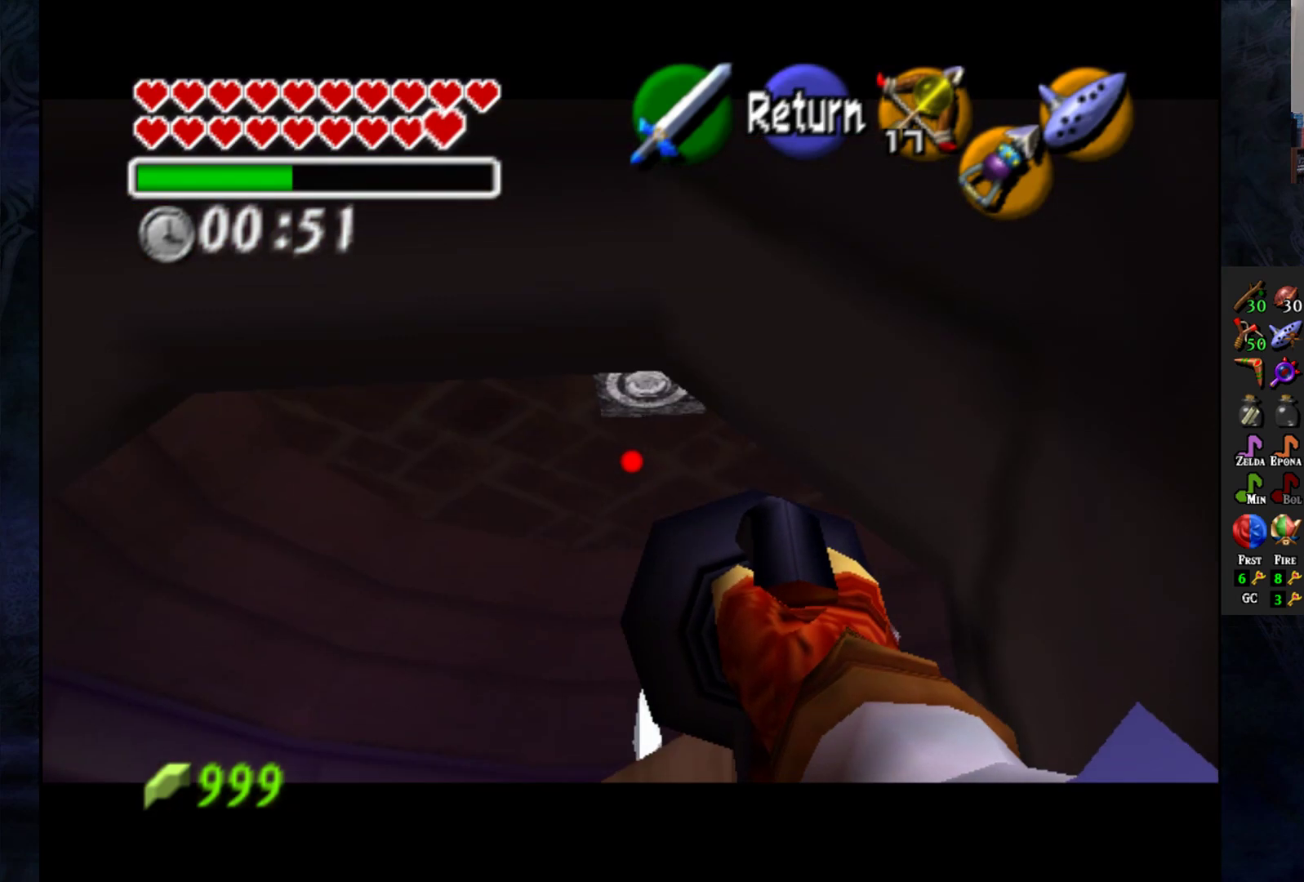
{"buttons": [], "left_stick": "center", "right_stick": "center", "events": [[300, "left_stick", "down"], [400, "left_stick", "center"]]}
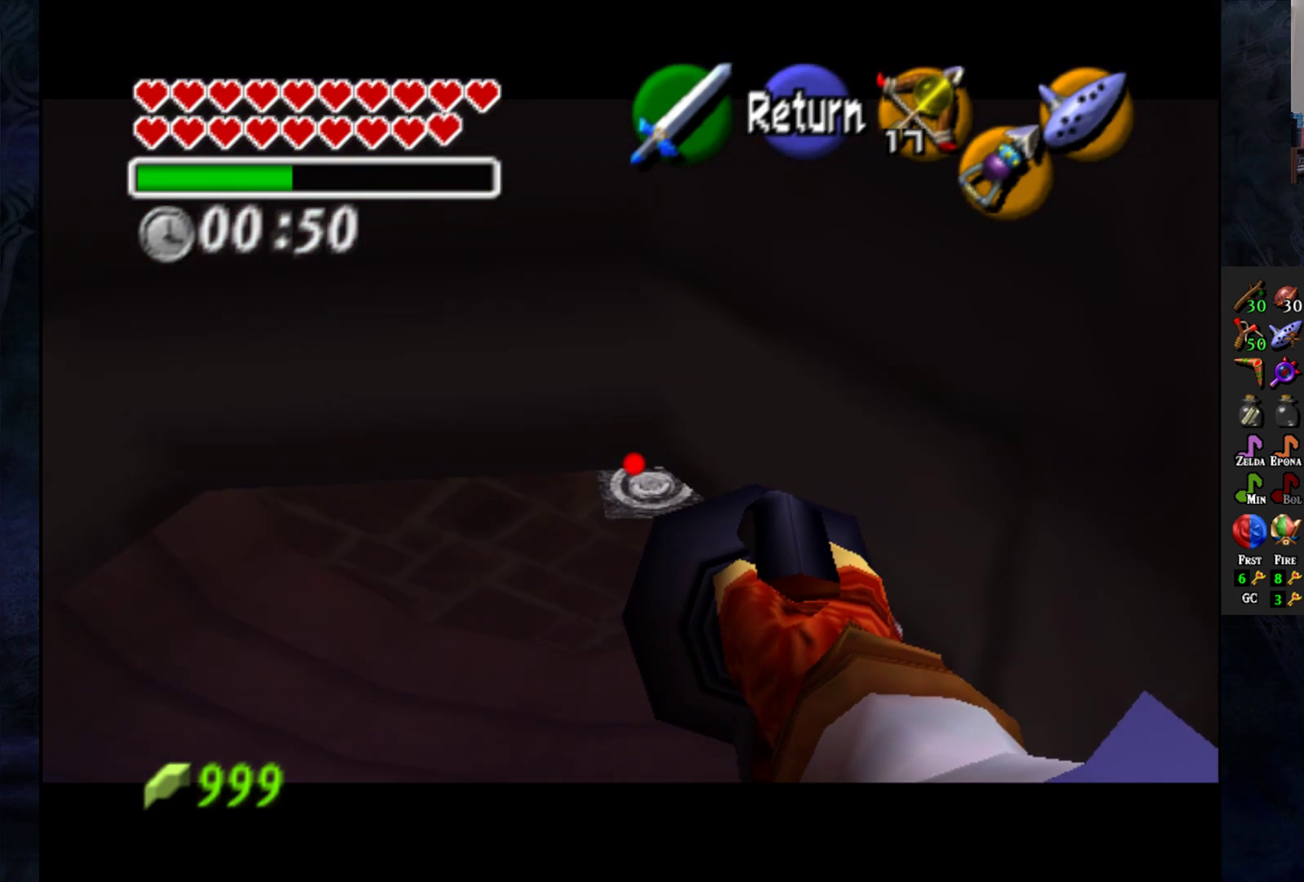
{"buttons": [], "left_stick": "center", "right_stick": "center", "events": [[267, "left_stick", "up"], [317, "left_stick", "center"]]}
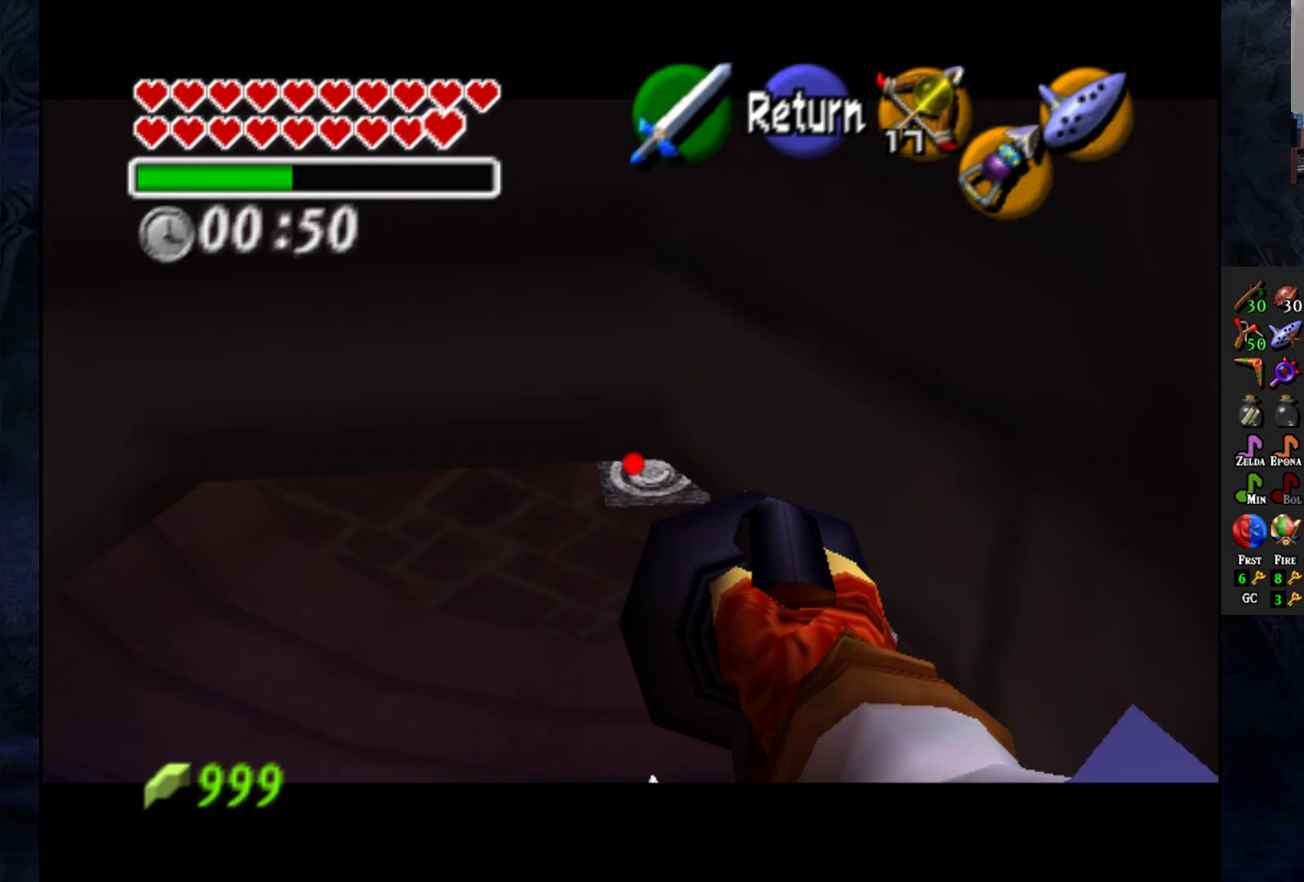
{"buttons": [], "left_stick": "center", "right_stick": "center", "events": [[200, "left_stick", "up"], [267, "left_stick", "center"]]}
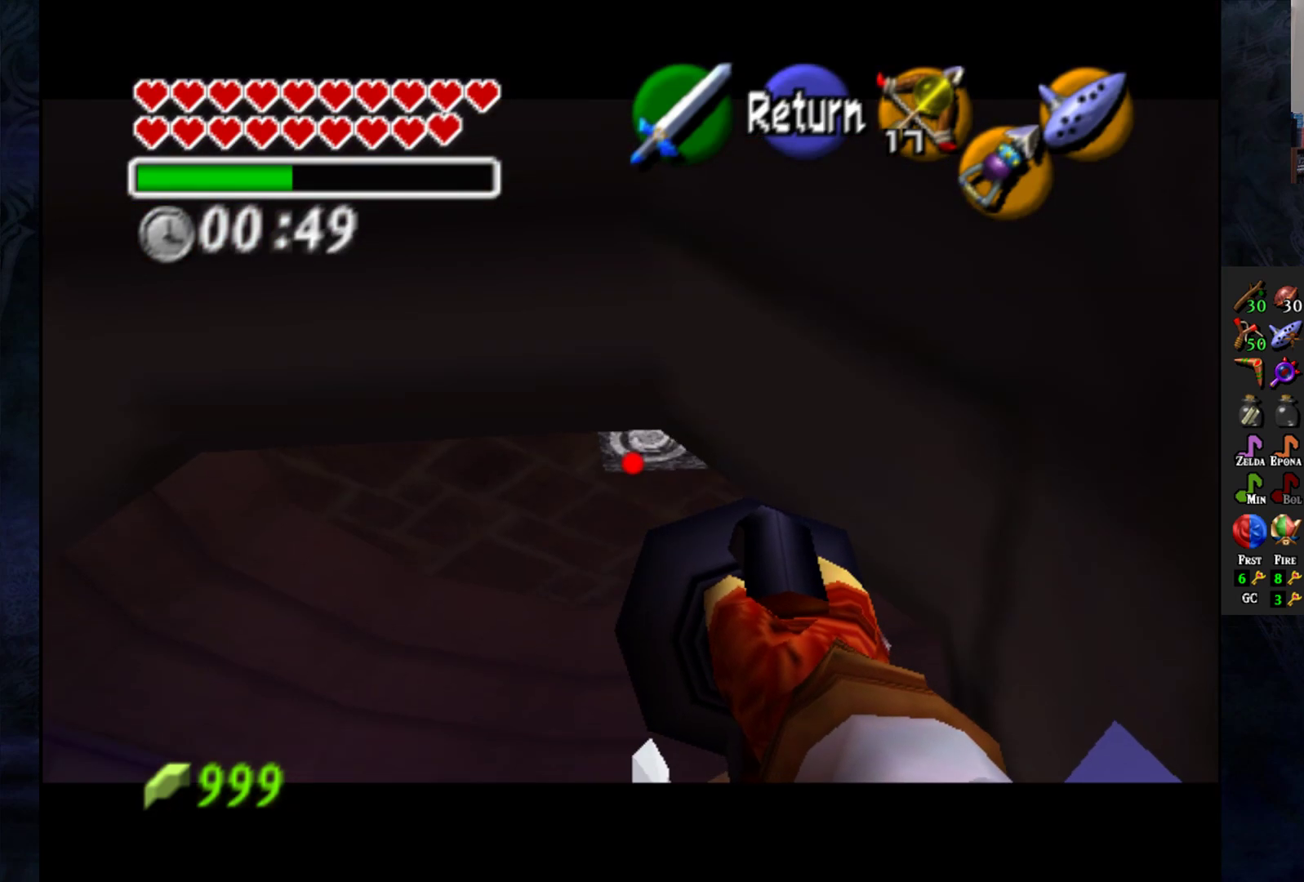
{"buttons": [], "left_stick": "center", "right_stick": "center", "events": [[67, "CIRCLE", "down"], [167, "CIRCLE", "up"]]}
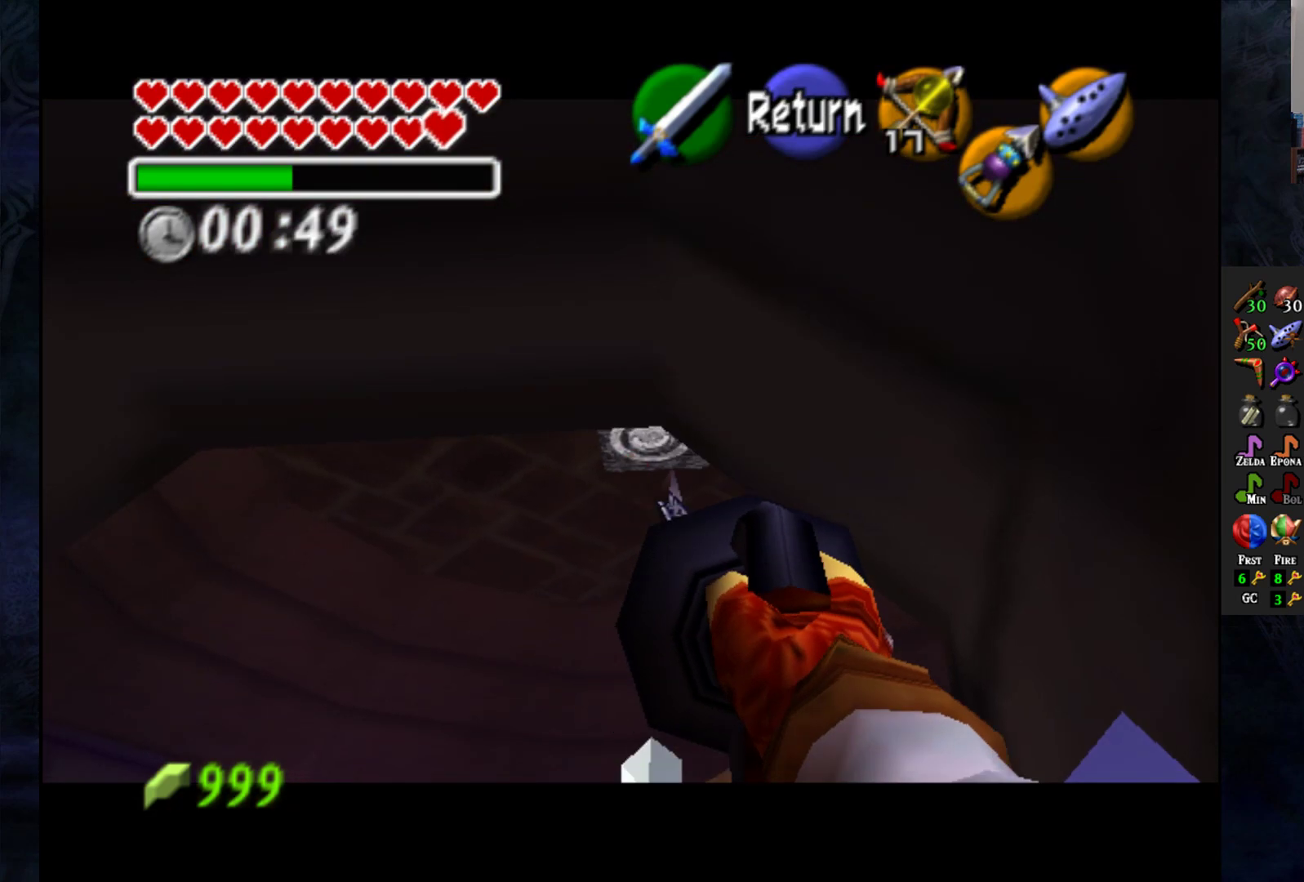
{"buttons": [], "left_stick": "center", "right_stick": "center", "events": []}
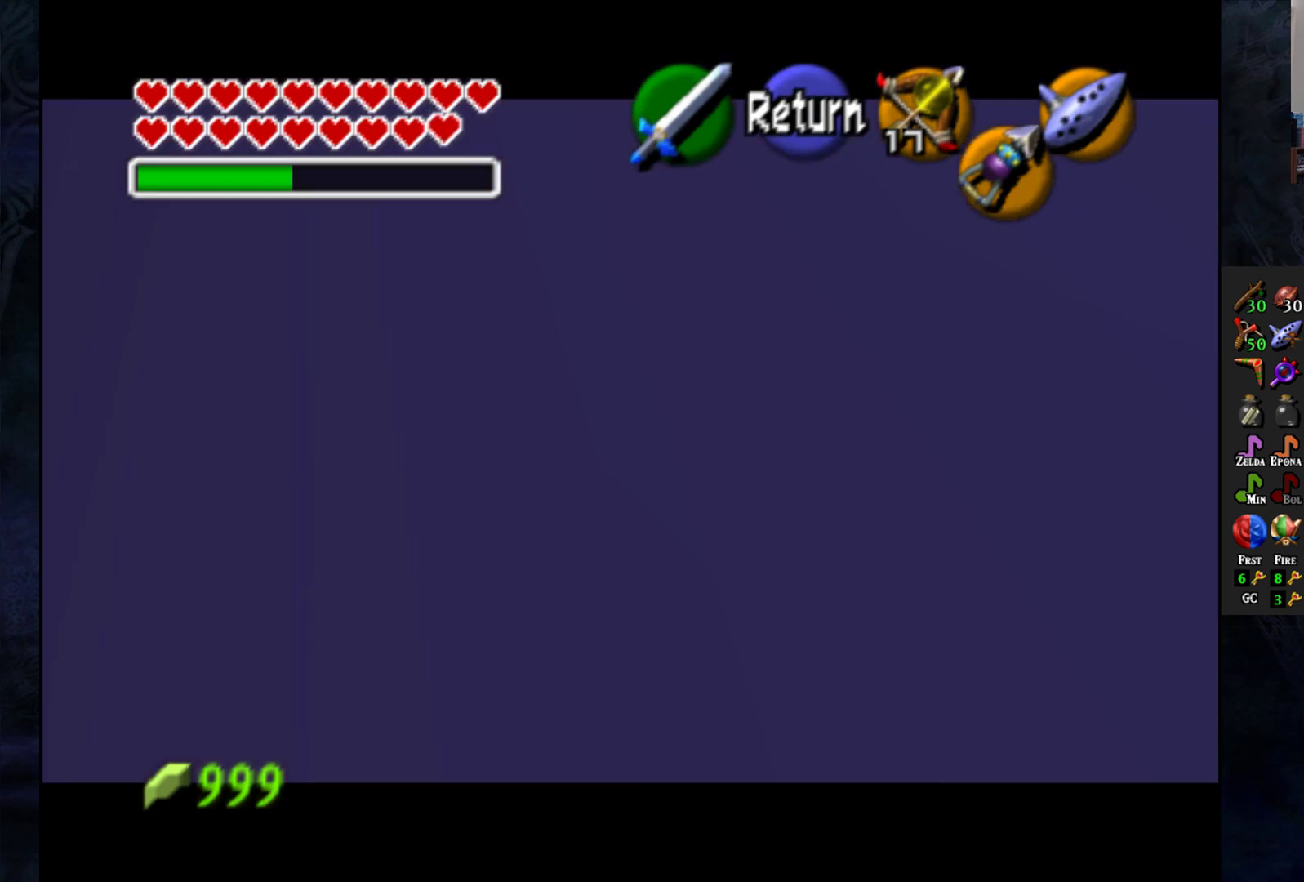
{"buttons": [], "left_stick": "center", "right_stick": "center", "events": []}
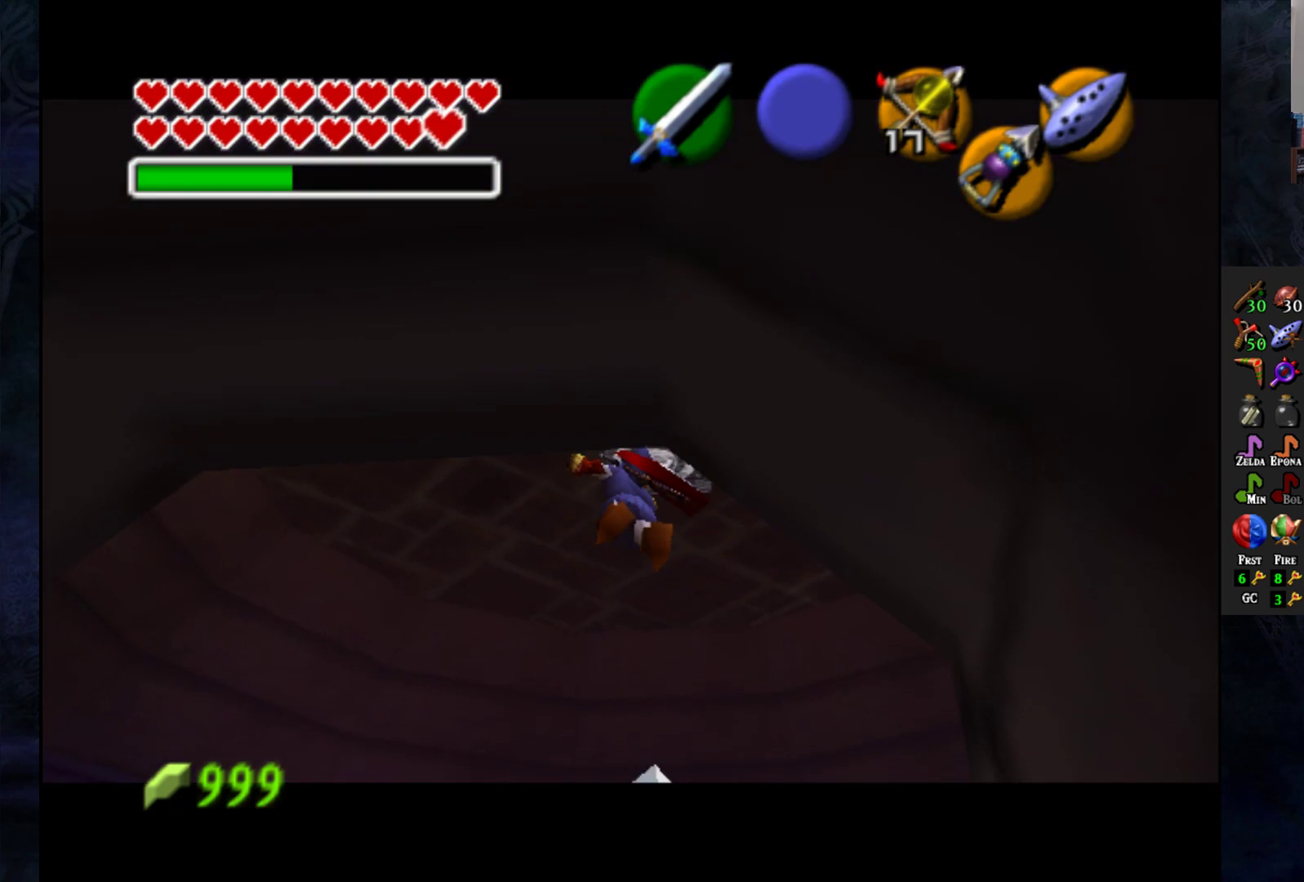
{"buttons": [], "left_stick": "center", "right_stick": "center", "events": []}
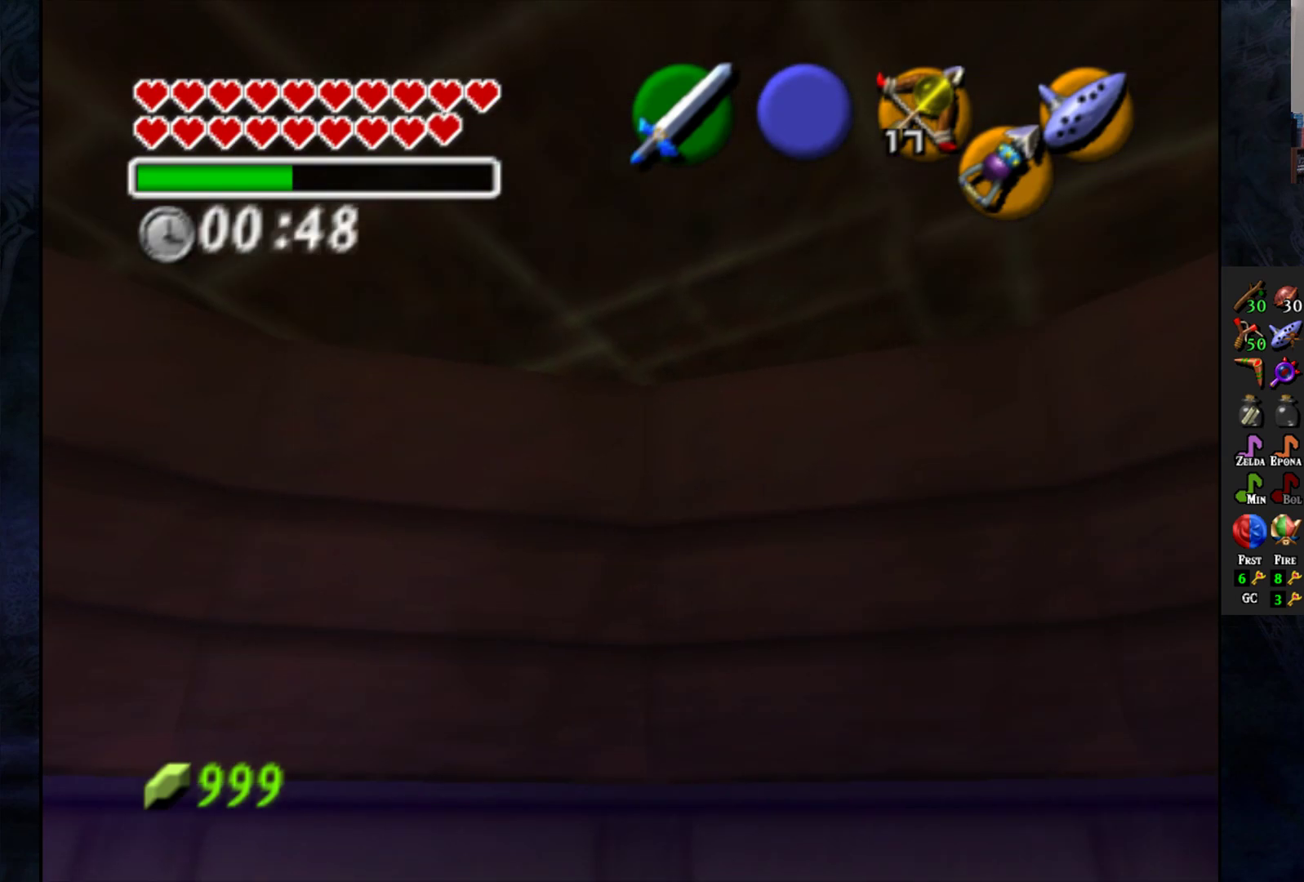
{"buttons": [], "left_stick": "center", "right_stick": "center", "events": []}
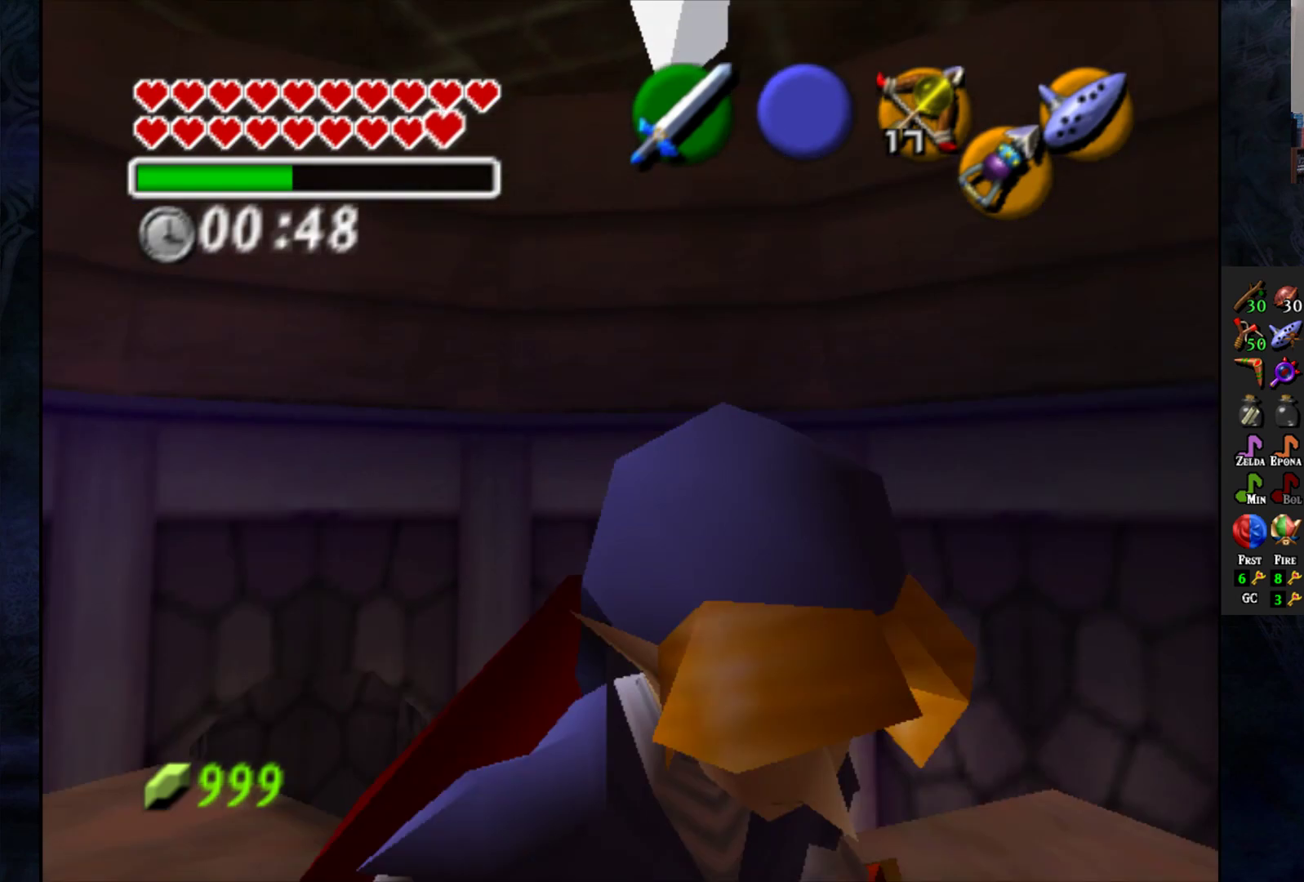
{"buttons": [], "left_stick": "center", "right_stick": "center", "events": [[300, "left_stick", "down-left"], [450, "left_stick", "center"]]}
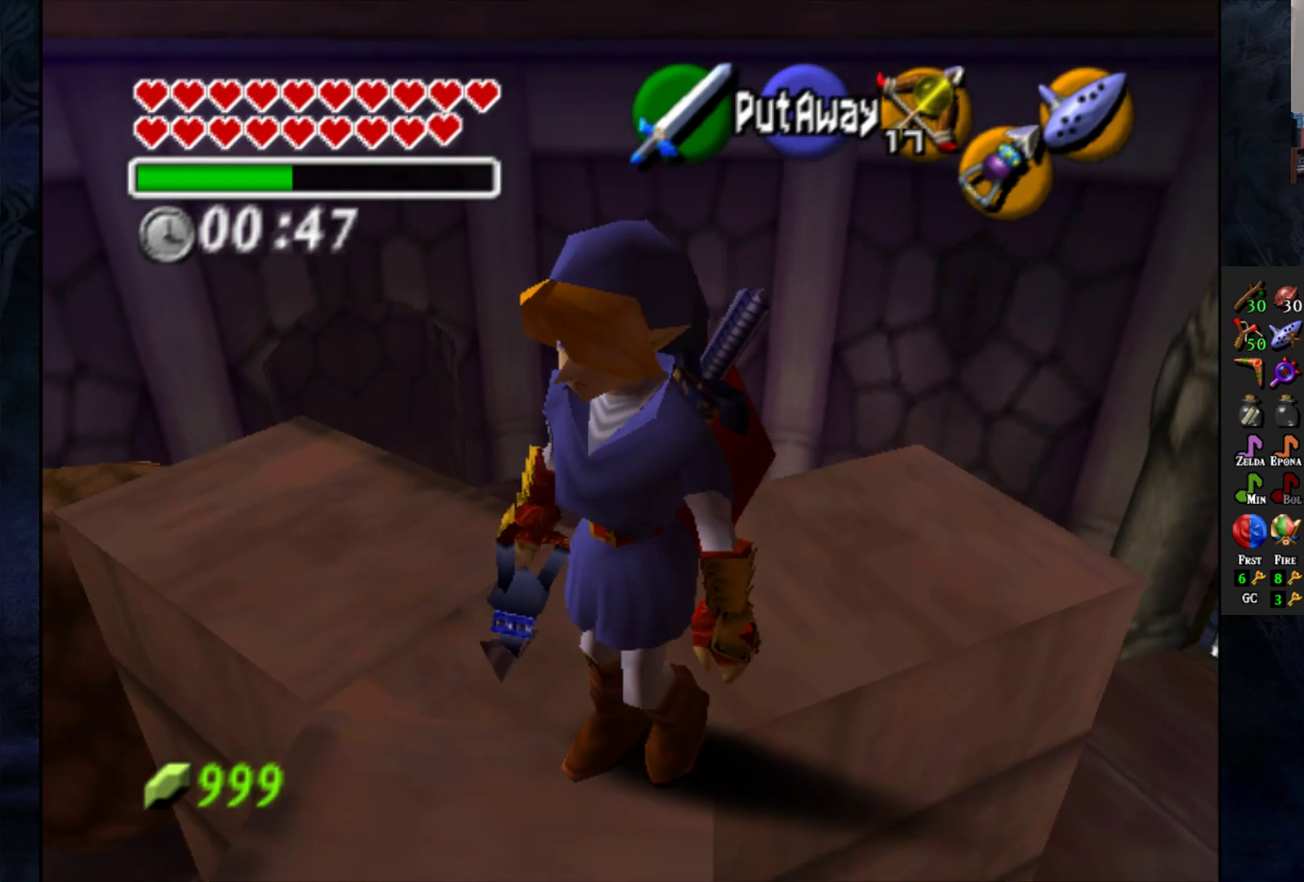
{"buttons": [], "left_stick": "center", "right_stick": "center", "events": [[83, "L1", "down"], [183, "L1", "up"]]}
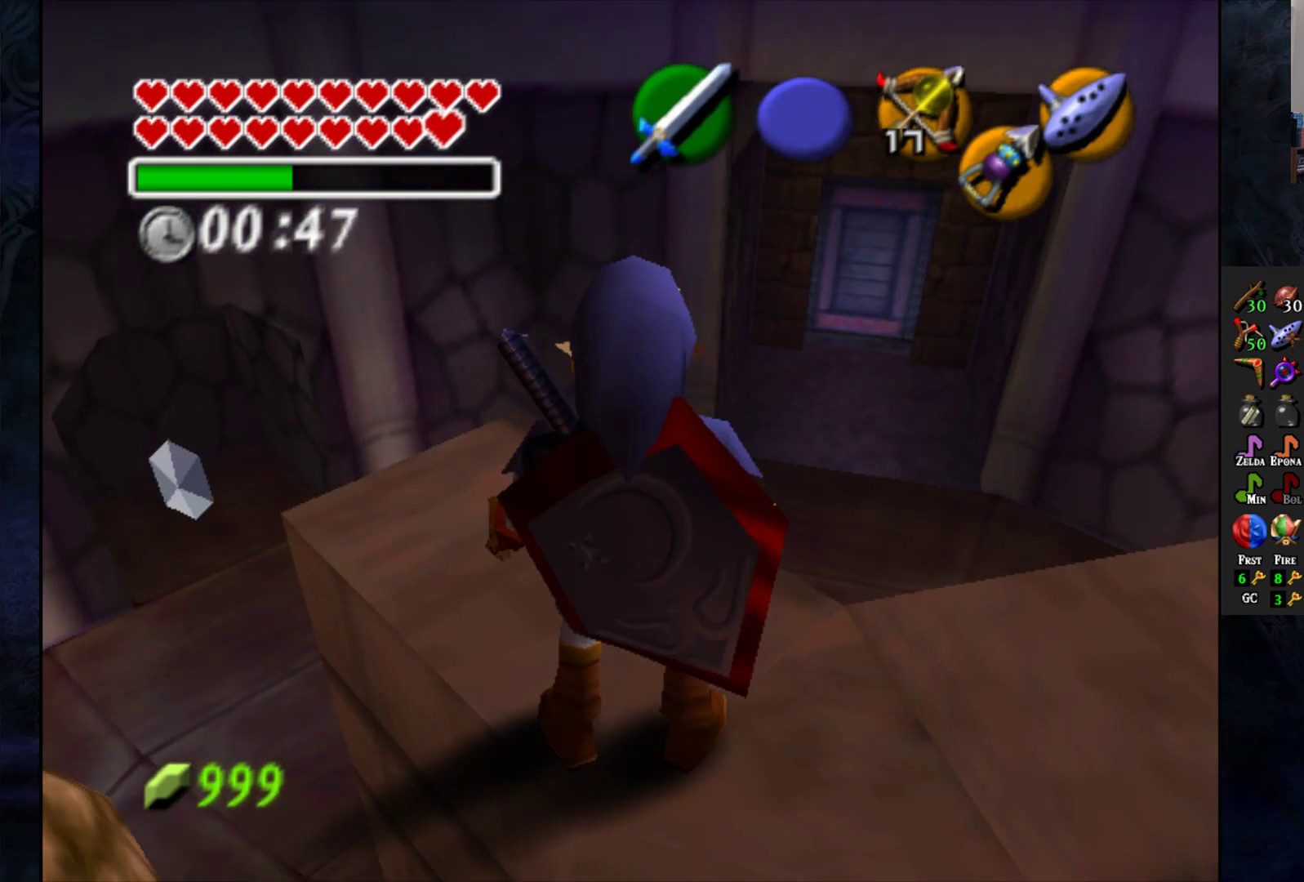
{"buttons": [], "left_stick": "center", "right_stick": "center", "events": [[83, "left_stick", "up"], [233, "left_stick", "up-right"], [417, "left_stick", "center"]]}
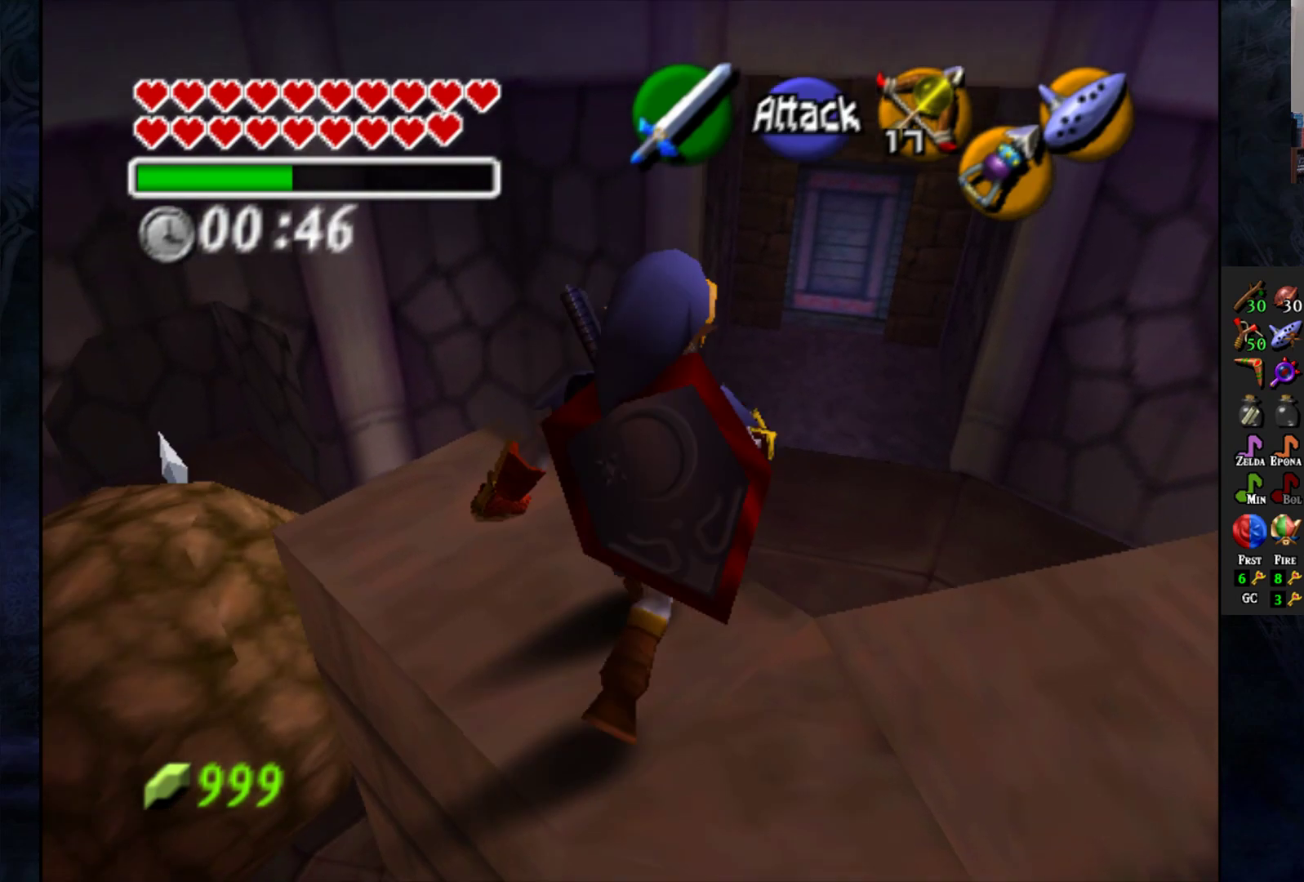
{"buttons": [], "left_stick": "up-right", "right_stick": "center", "events": [[350, "left_stick", "up-right"]]}
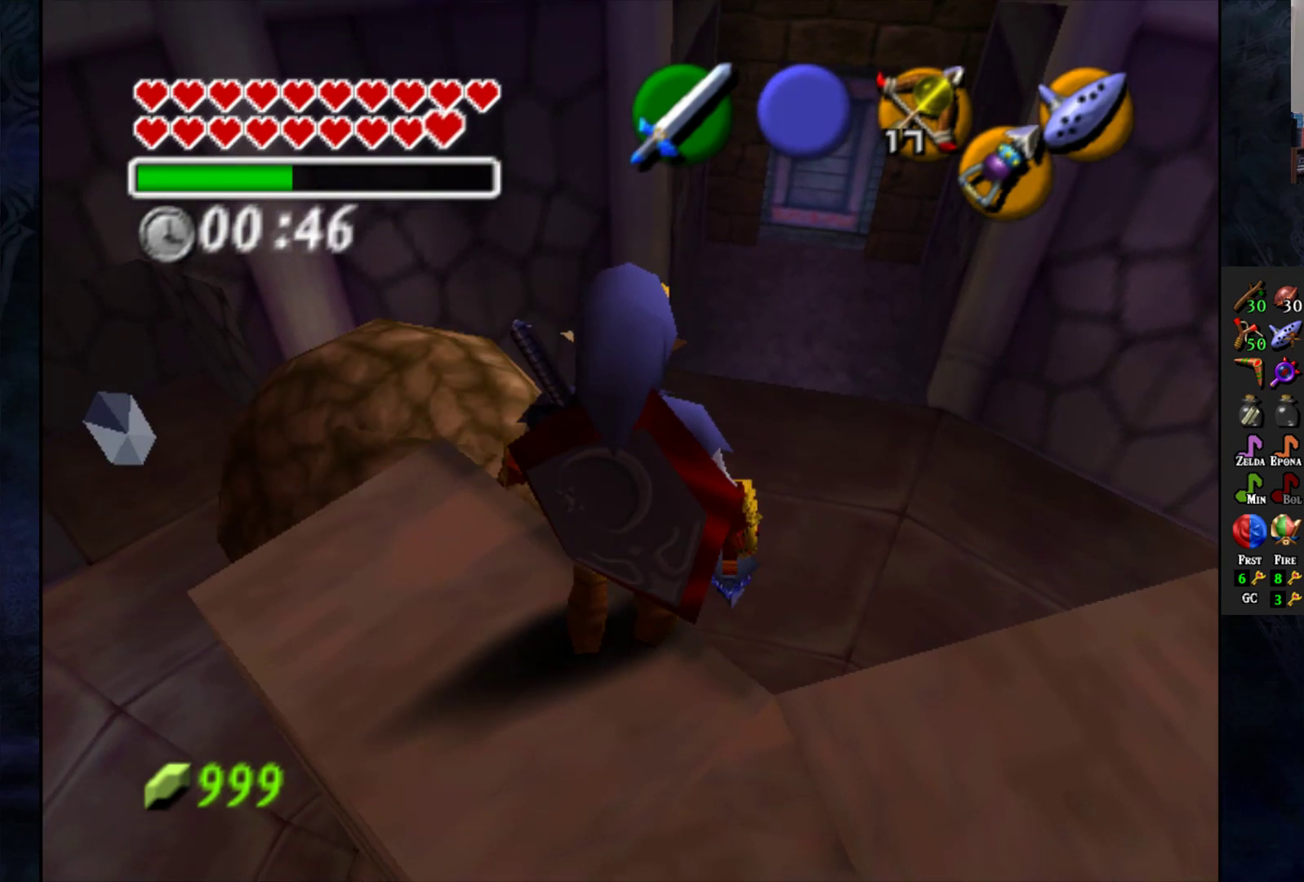
{"buttons": [], "left_stick": "down", "right_stick": "center", "events": [[50, "left_stick", "center"], [250, "left_stick", "down"]]}
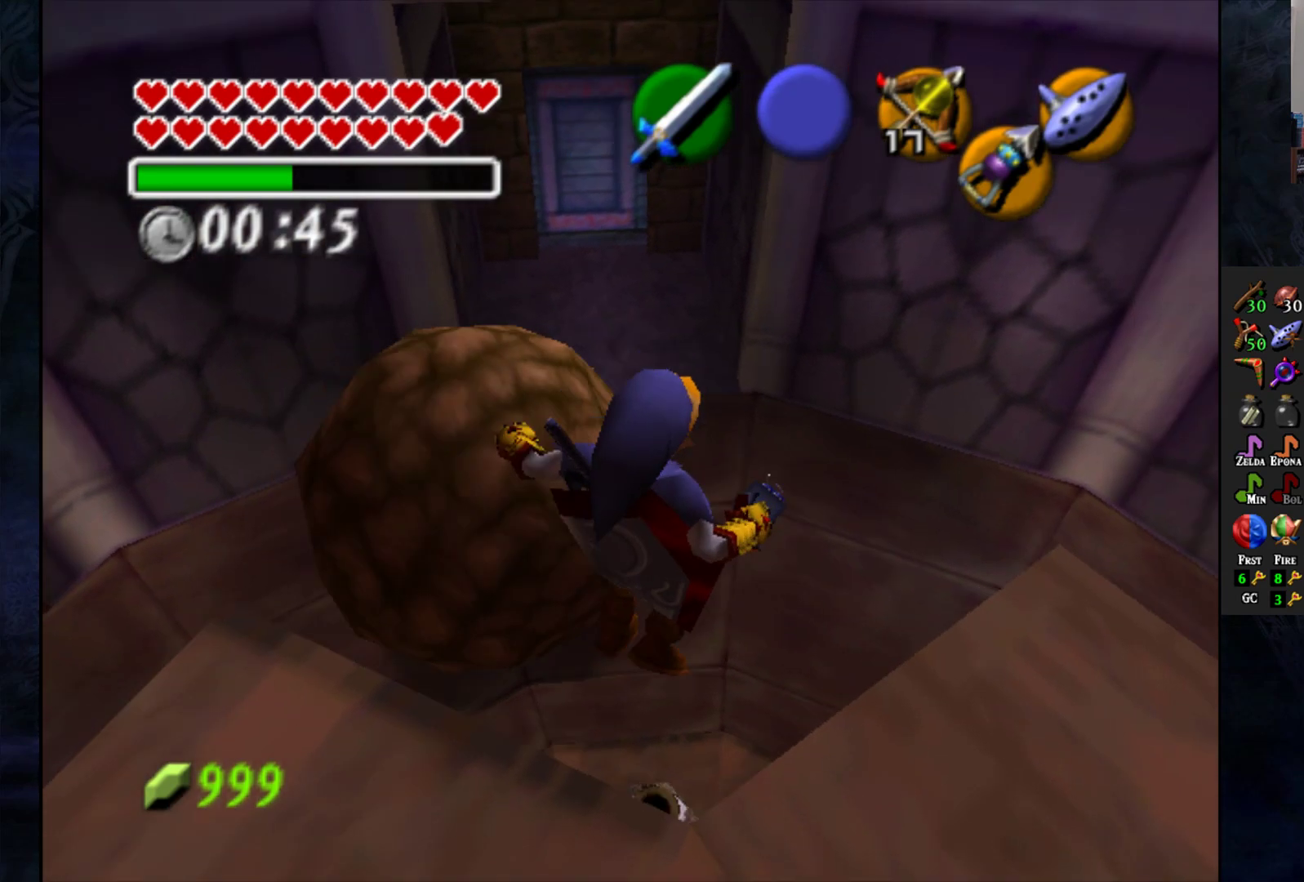
{"buttons": [], "left_stick": "center", "right_stick": "center", "events": [[333, "left_stick", "center"]]}
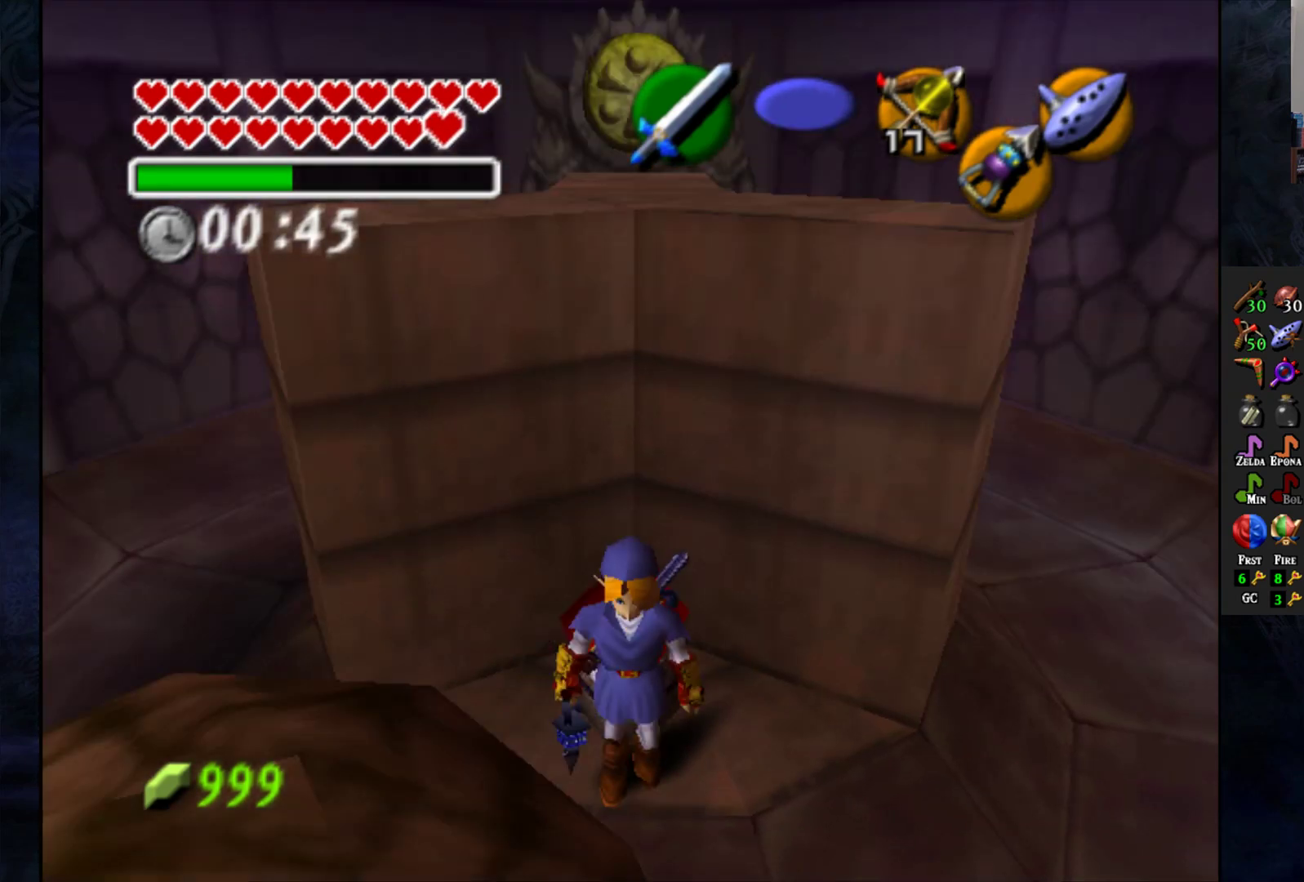
{"buttons": [], "left_stick": "center", "right_stick": "center", "events": [[217, "left_stick", "left"], [450, "left_stick", "center"]]}
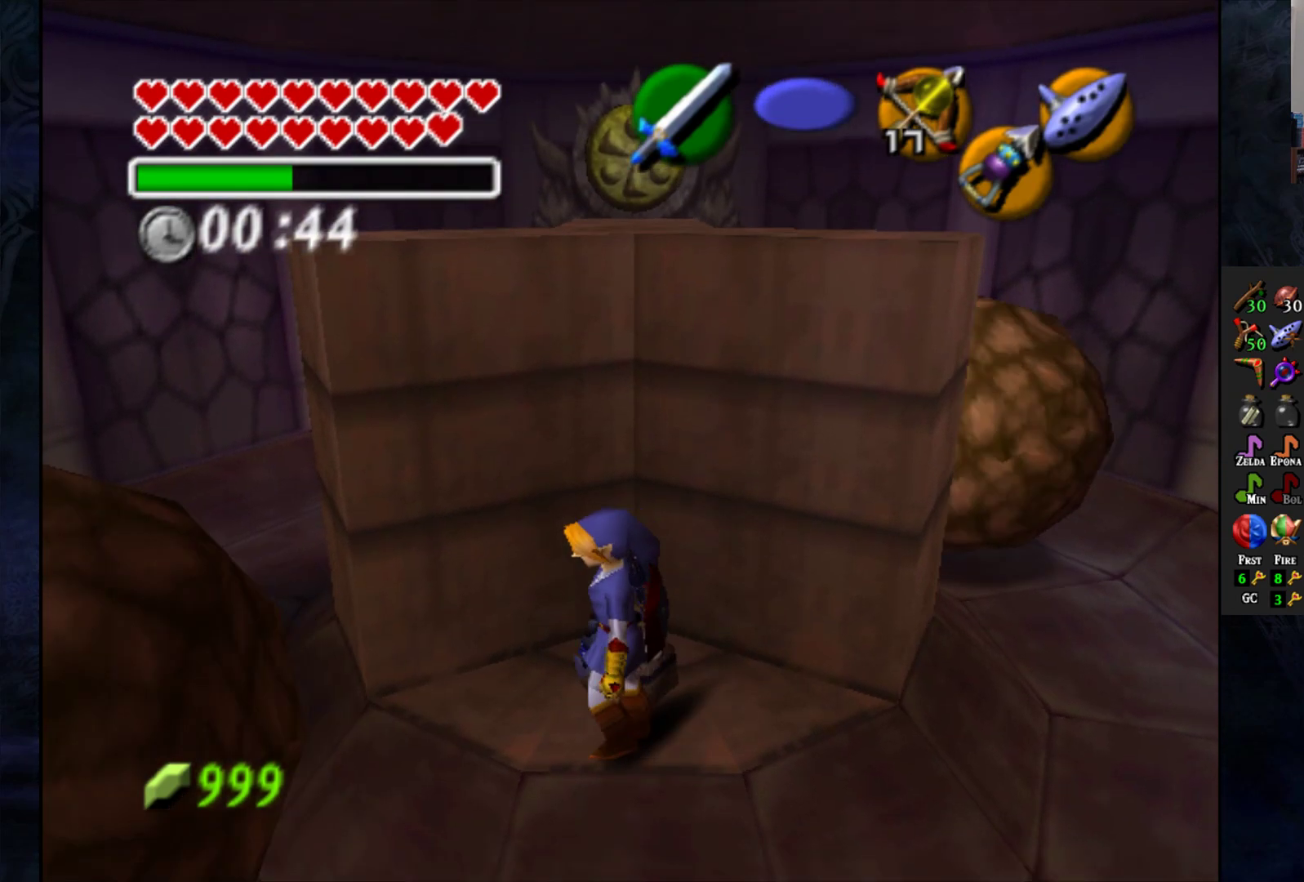
{"buttons": [], "left_stick": "right", "right_stick": "center", "events": [[117, "left_stick", "down-right"], [267, "left_stick", "right"]]}
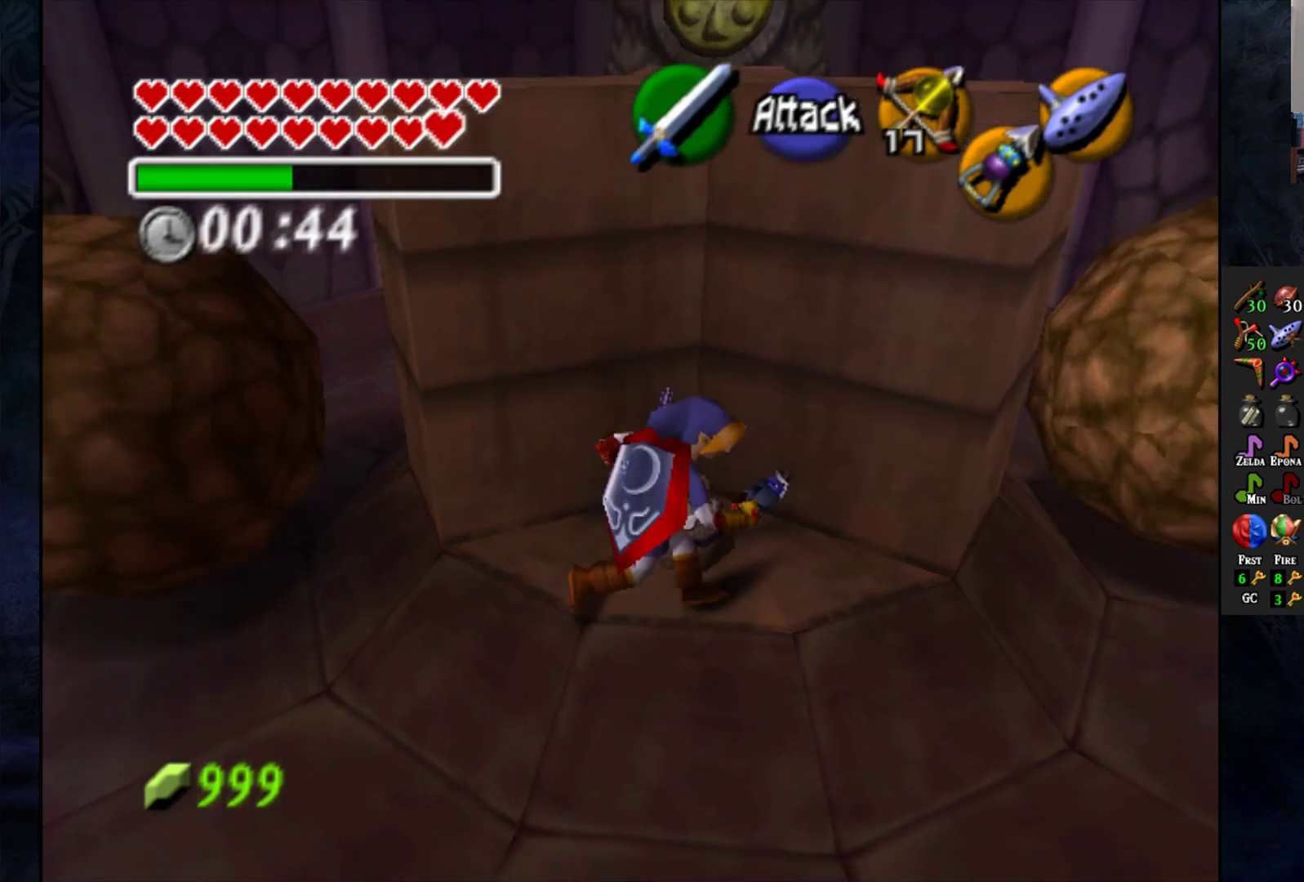
{"buttons": [], "left_stick": "center", "right_stick": "center", "events": [[17, "left_stick", "center"], [100, "left_stick", "up"], [417, "left_stick", "center"]]}
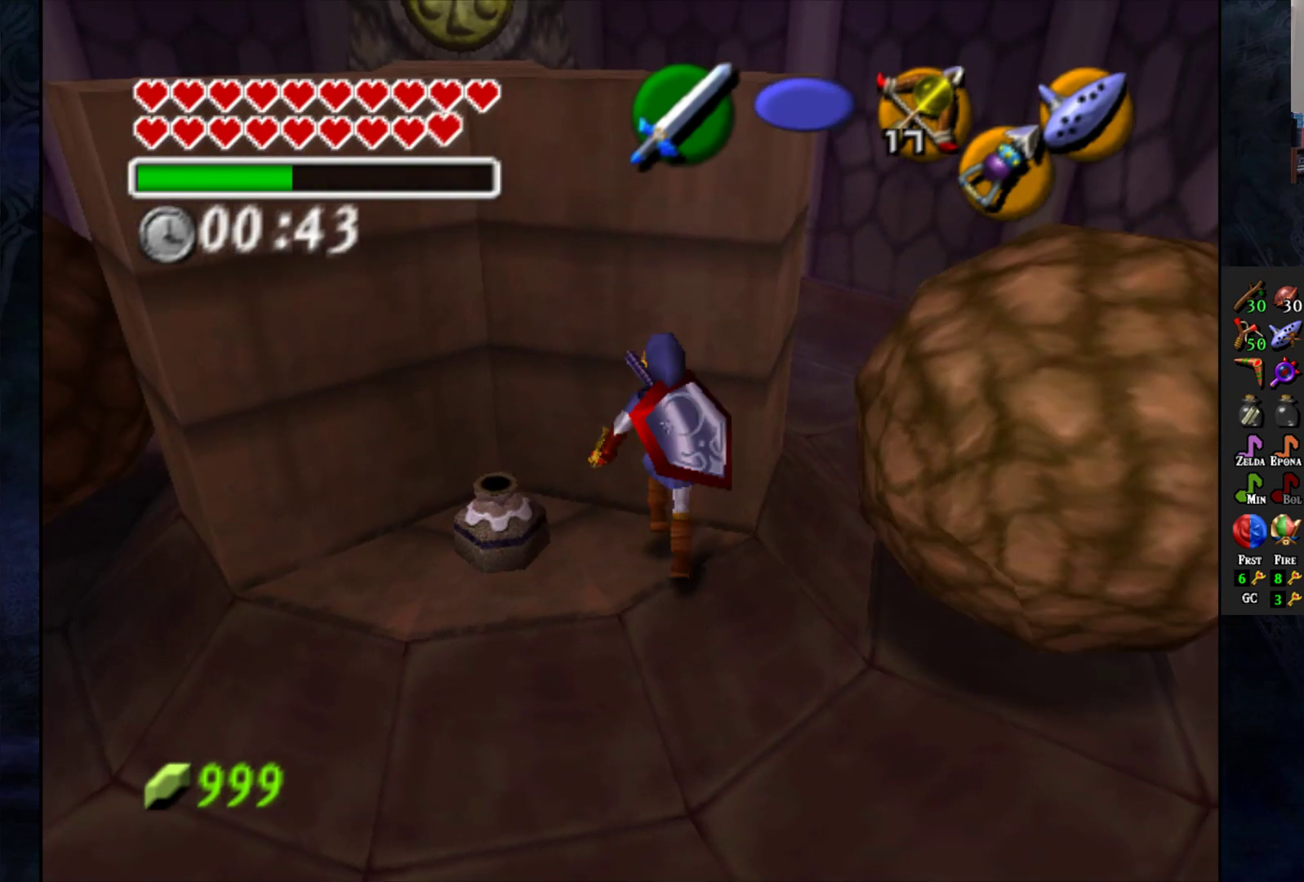
{"buttons": [], "left_stick": "right", "right_stick": "center", "events": [[283, "left_stick", "right"]]}
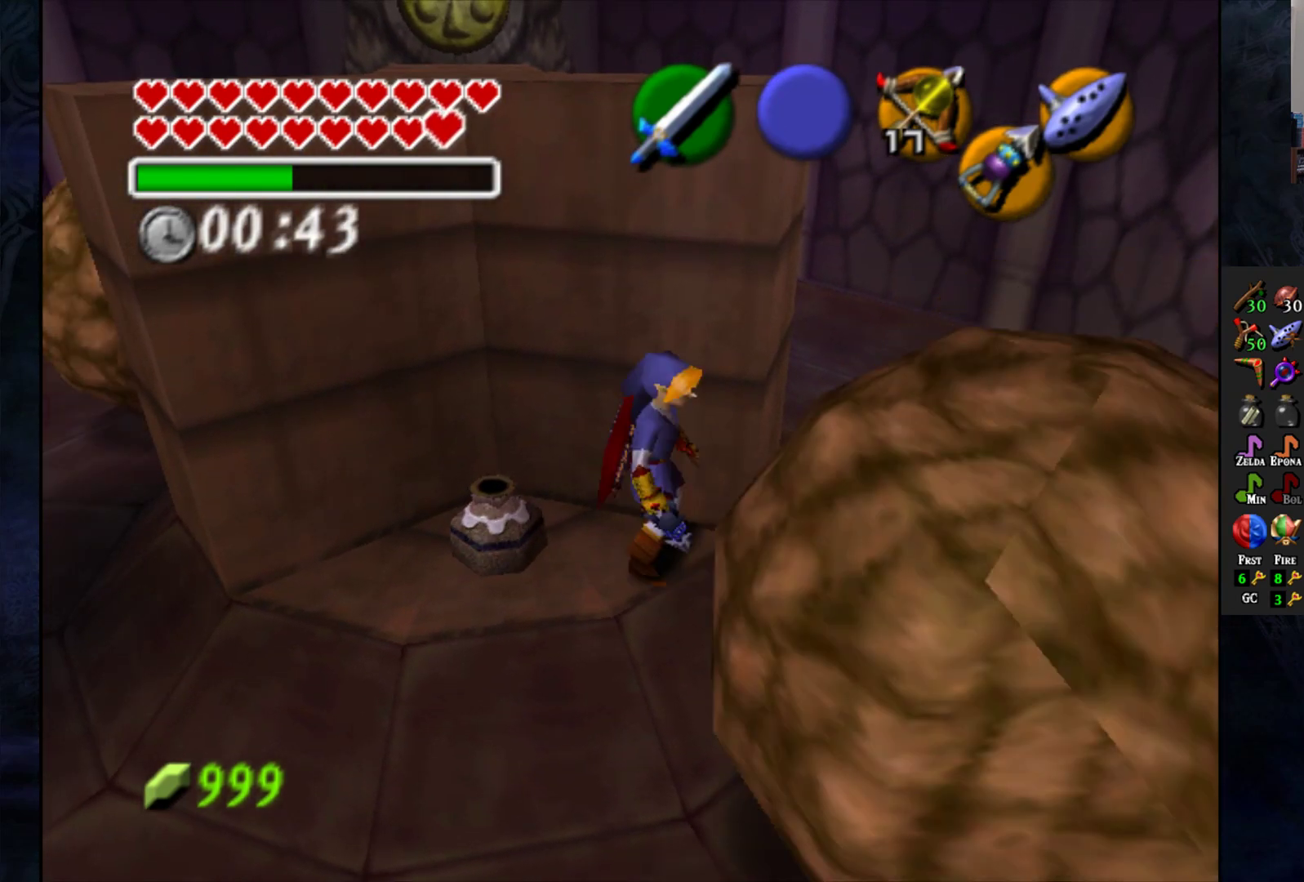
{"buttons": [], "left_stick": "up-right", "right_stick": "center", "events": [[133, "left_stick", "up-right"]]}
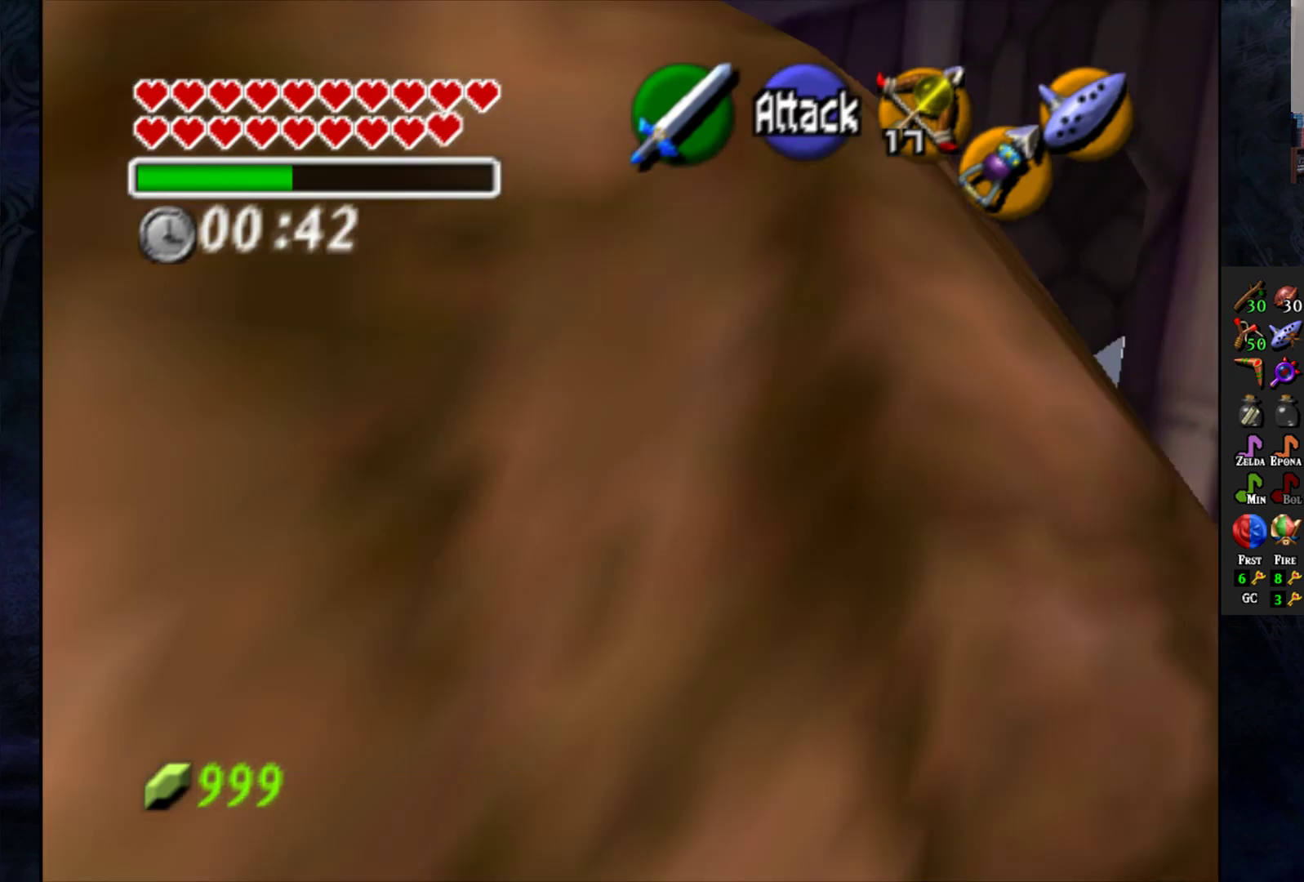
{"buttons": [], "left_stick": "right", "right_stick": "center", "events": [[33, "left_stick", "right"]]}
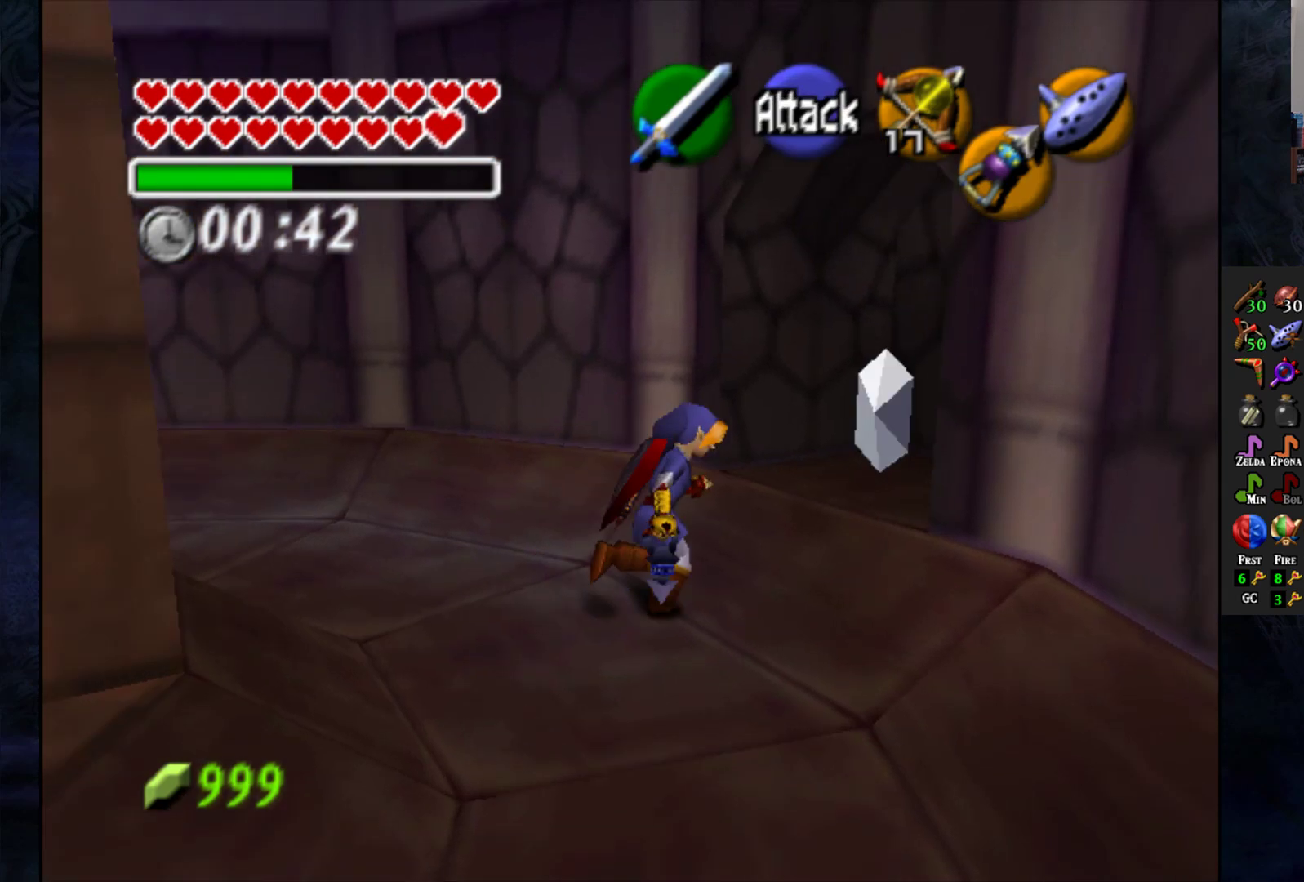
{"buttons": [], "left_stick": "center", "right_stick": "center", "events": [[33, "left_stick", "up-right"], [133, "left_stick", "up"], [317, "left_stick", "up-right"], [483, "left_stick", "center"]]}
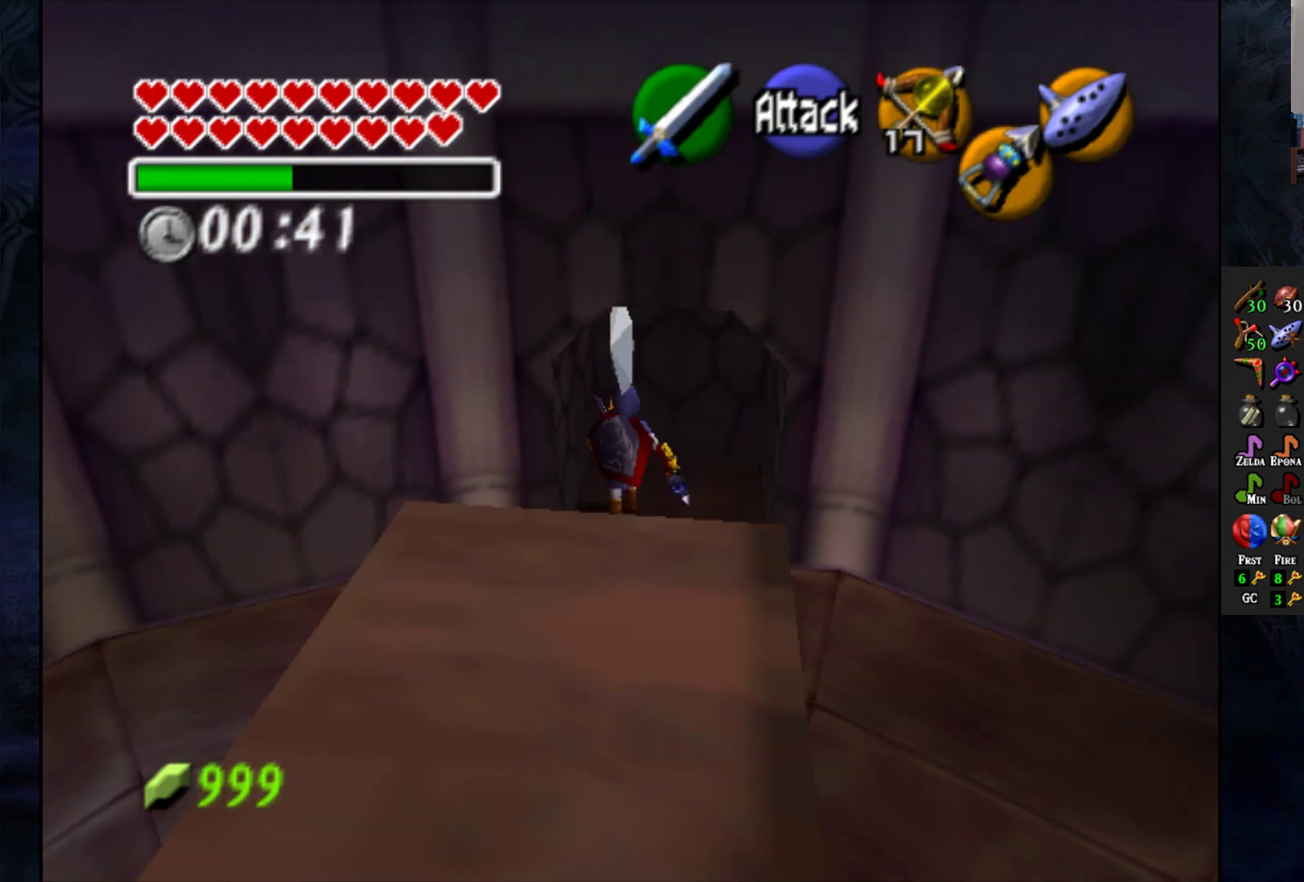
{"buttons": [], "left_stick": "center", "right_stick": "center", "events": [[217, "left_stick", "down-left"], [383, "L1", "down"], [383, "left_stick", "center"], [500, "L1", "up"]]}
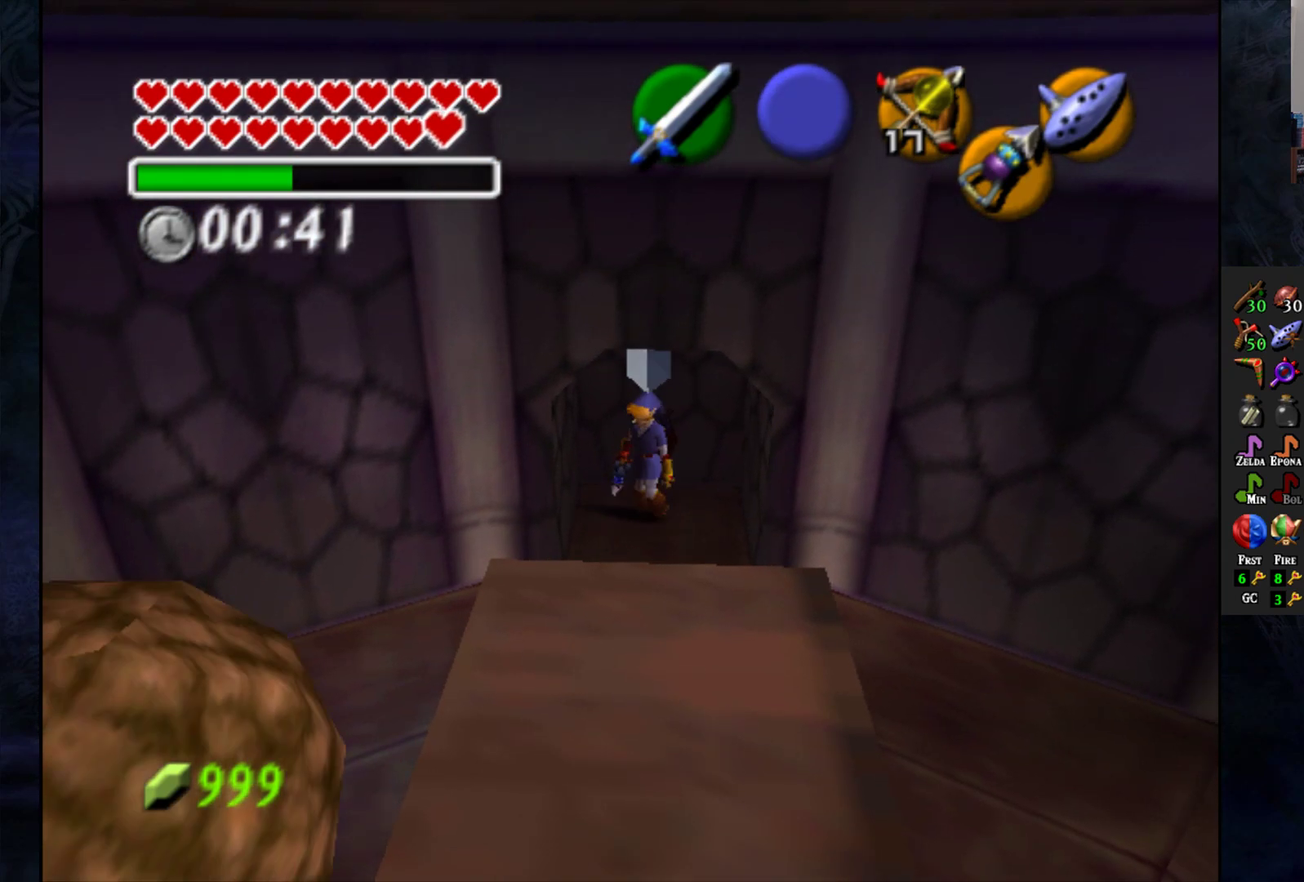
{"buttons": [], "left_stick": "center", "right_stick": "center", "events": []}
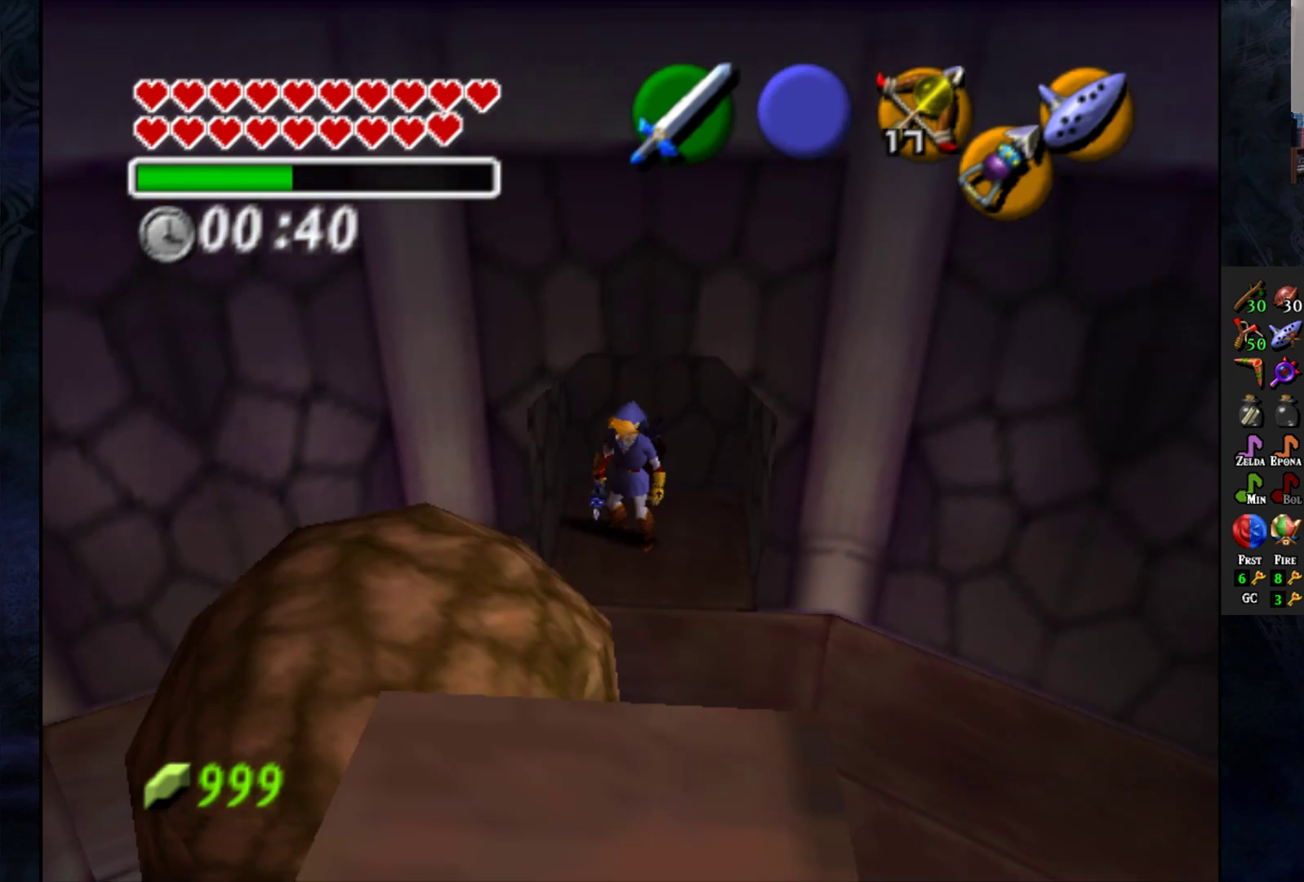
{"buttons": [], "left_stick": "up", "right_stick": "center", "events": [[117, "left_stick", "up-left"], [267, "left_stick", "up"]]}
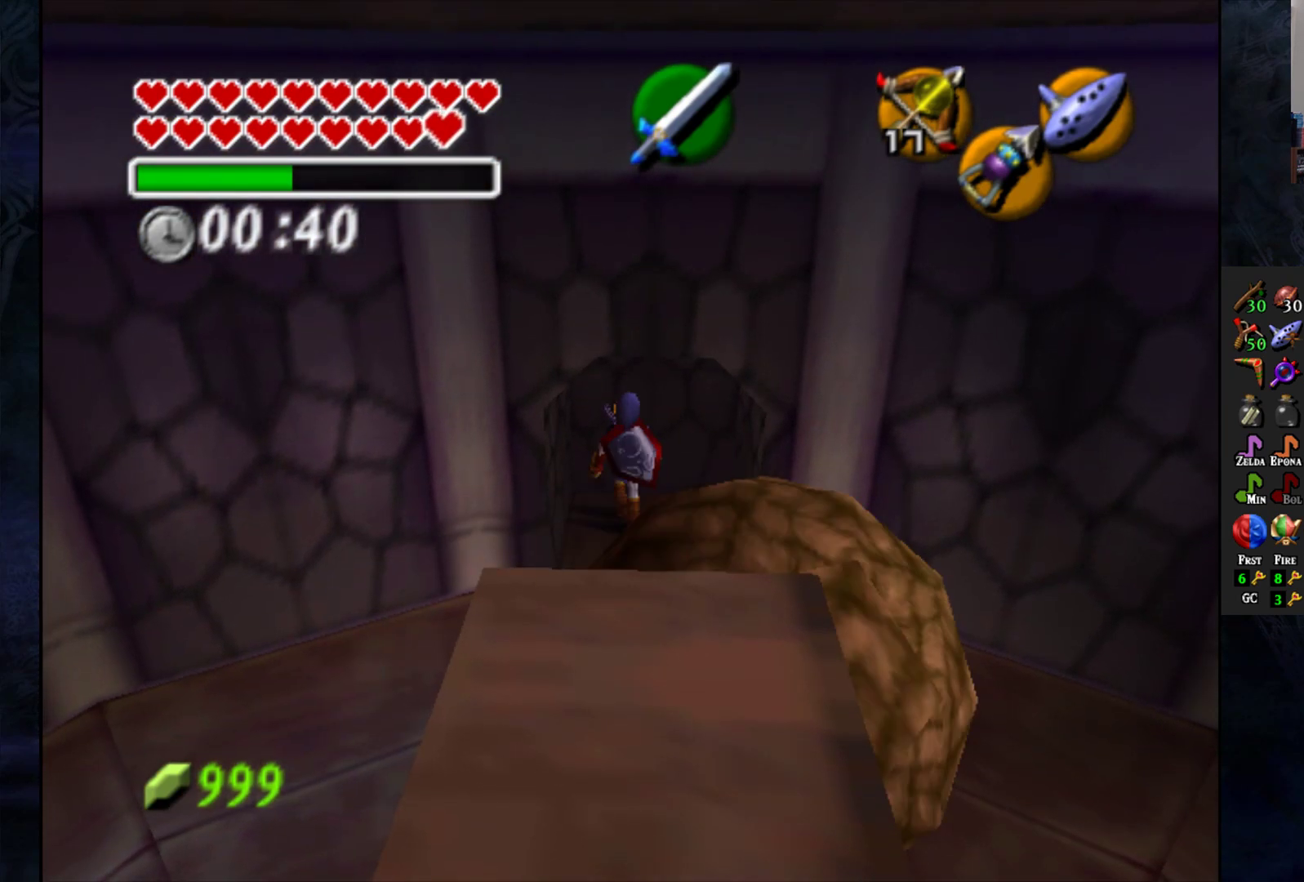
{"buttons": [], "left_stick": "down", "right_stick": "center", "events": [[67, "left_stick", "down-left"], [183, "left_stick", "down"]]}
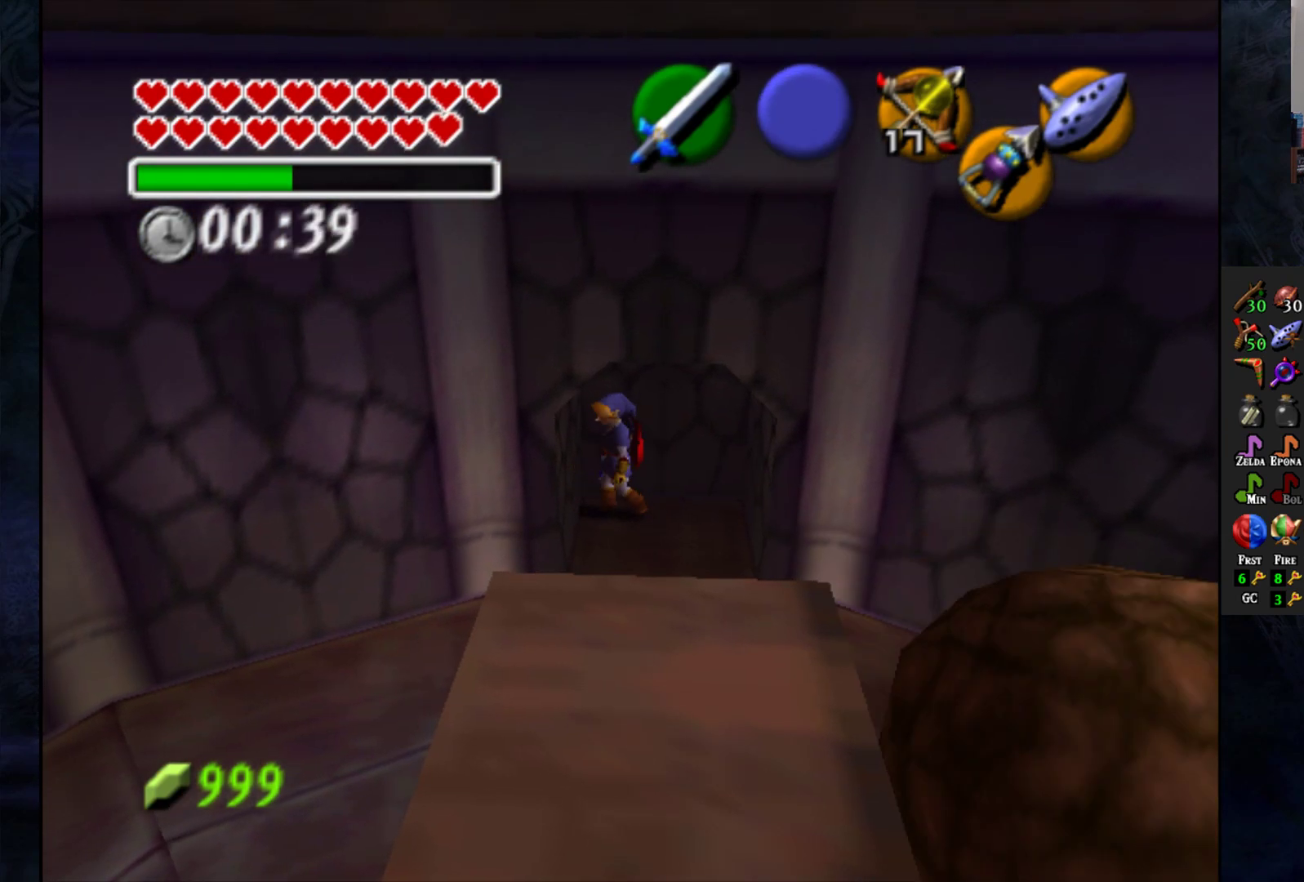
{"buttons": [], "left_stick": "up", "right_stick": "center", "events": [[300, "left_stick", "center"], [367, "left_stick", "up"]]}
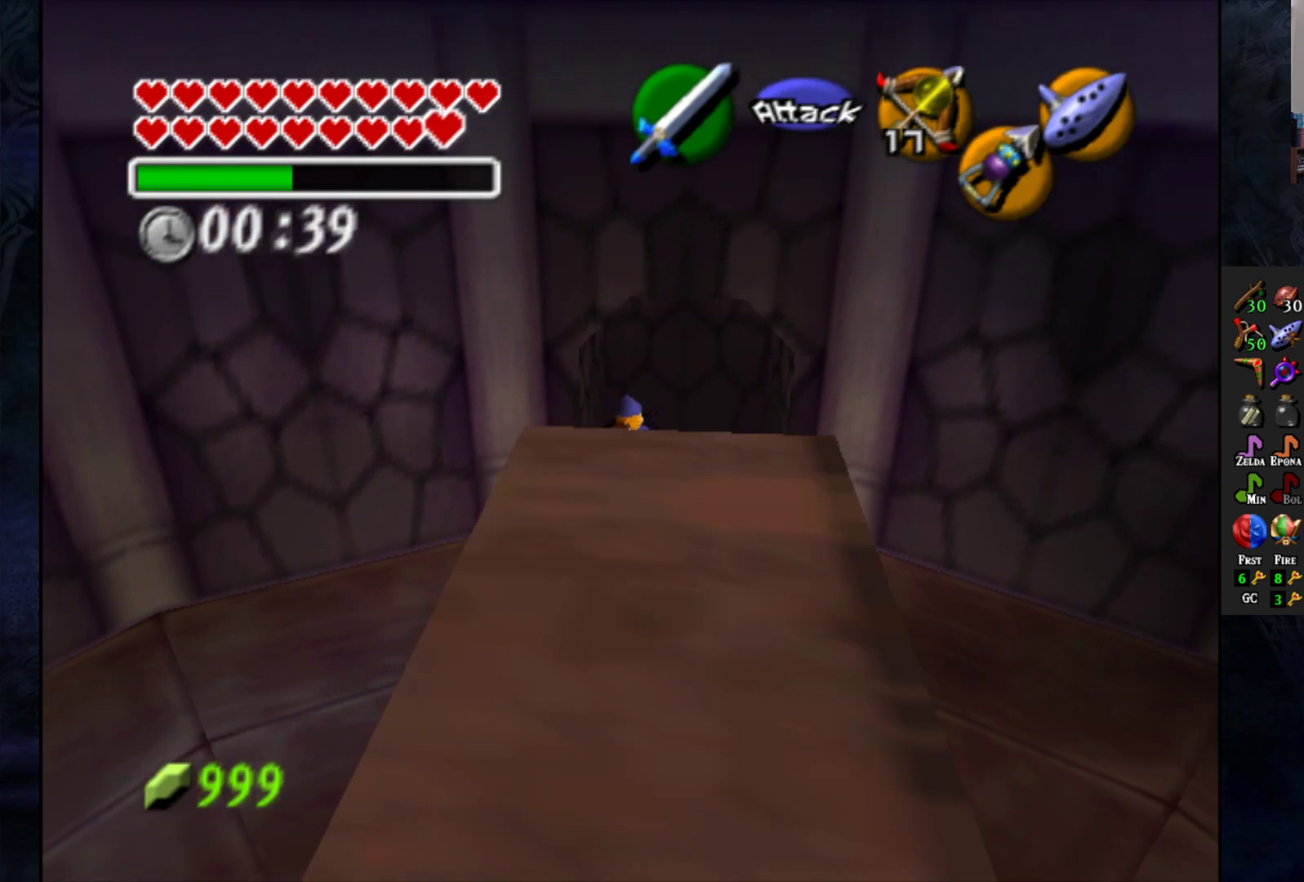
{"buttons": [], "left_stick": "center", "right_stick": "center", "events": [[367, "left_stick", "center"]]}
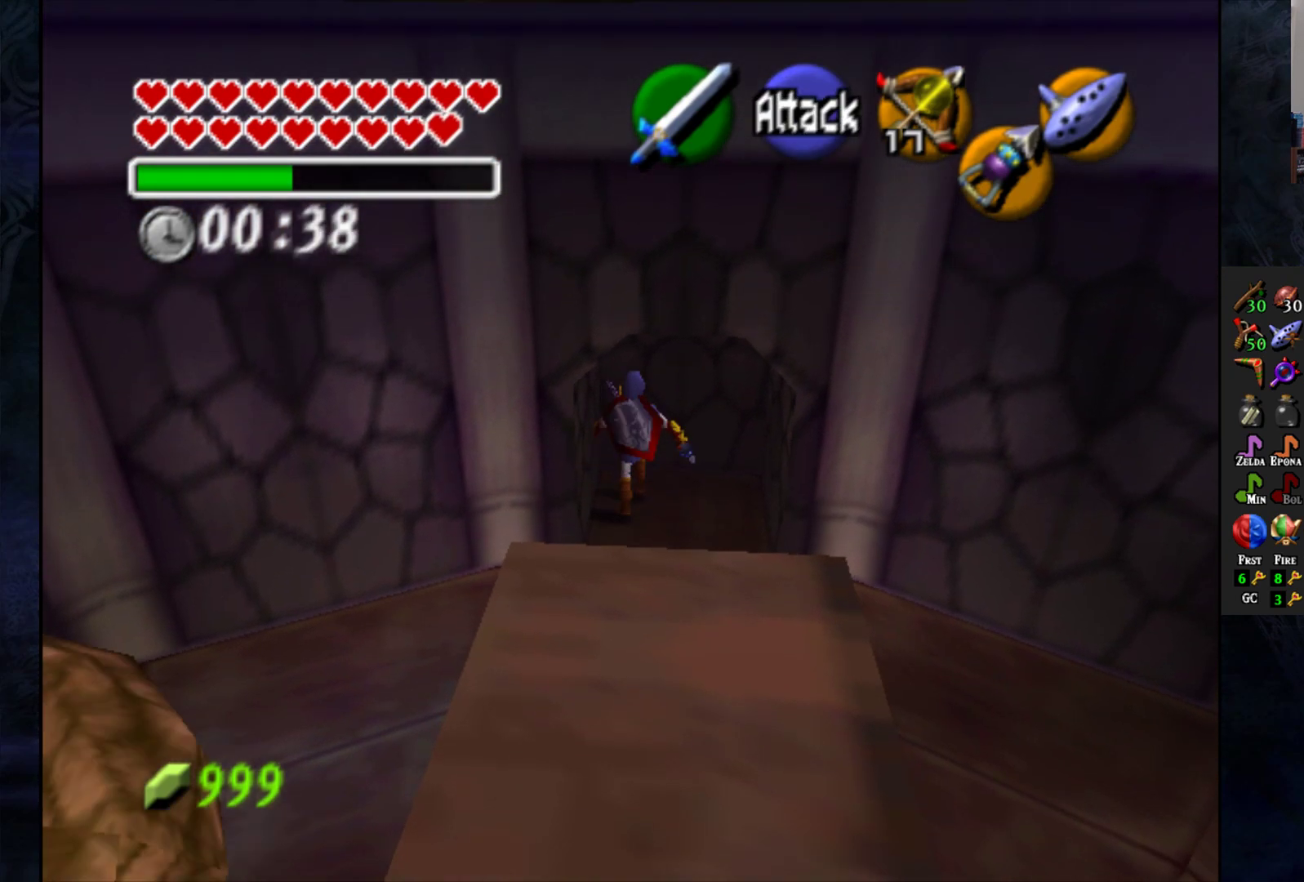
{"buttons": [], "left_stick": "center", "right_stick": "center", "events": [[83, "left_stick", "down"], [200, "left_stick", "center"]]}